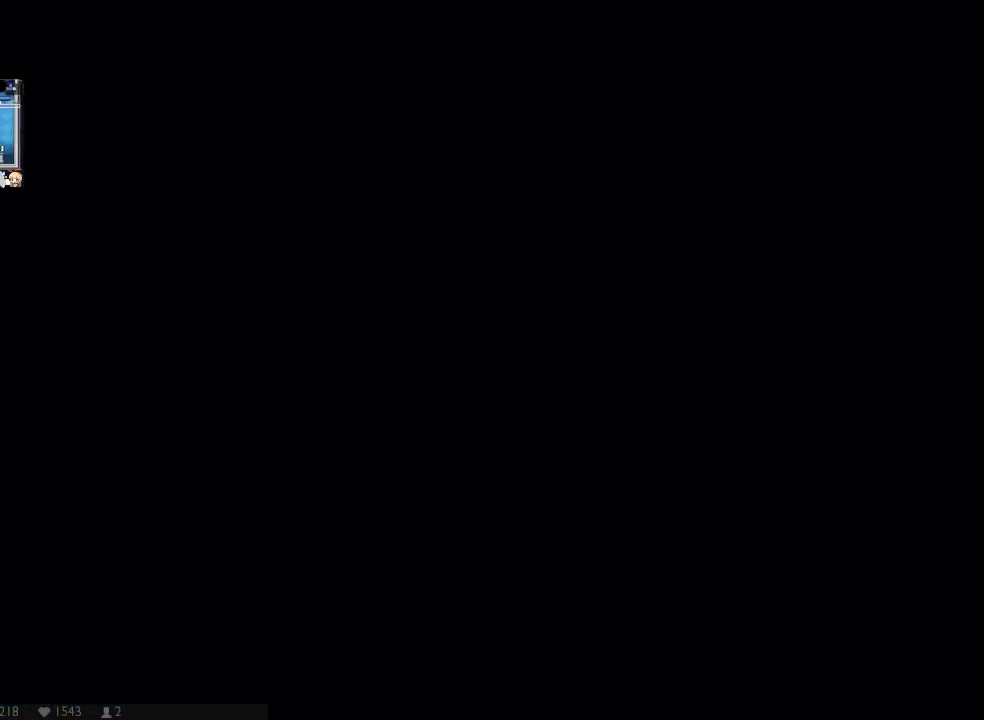
Gameplay with a controller (Xbox layout); each line is a JSON object with the inputs held at the frame after it. "events" lists button and stick changes between this image and that frame as [ms after this image, input, new state], when the widget could be followed in between. Not read: DPAD_DOWN HOME L3 R3 SELECT START.
{"buttons": ["X", "Y", "DPAD_LEFT"], "left_stick": "center", "right_stick": "center", "events": [[17, "DPAD_UP", "down"], [17, "Y", "down"], [83, "Y", "up"], [200, "DPAD_UP", "up"], [233, "X", "up"], [333, "DPAD_RIGHT", "up"], [333, "X", "down"], [367, "DPAD_LEFT", "down"], [400, "X", "up"], [450, "X", "down"], [450, "Y", "down"]]}
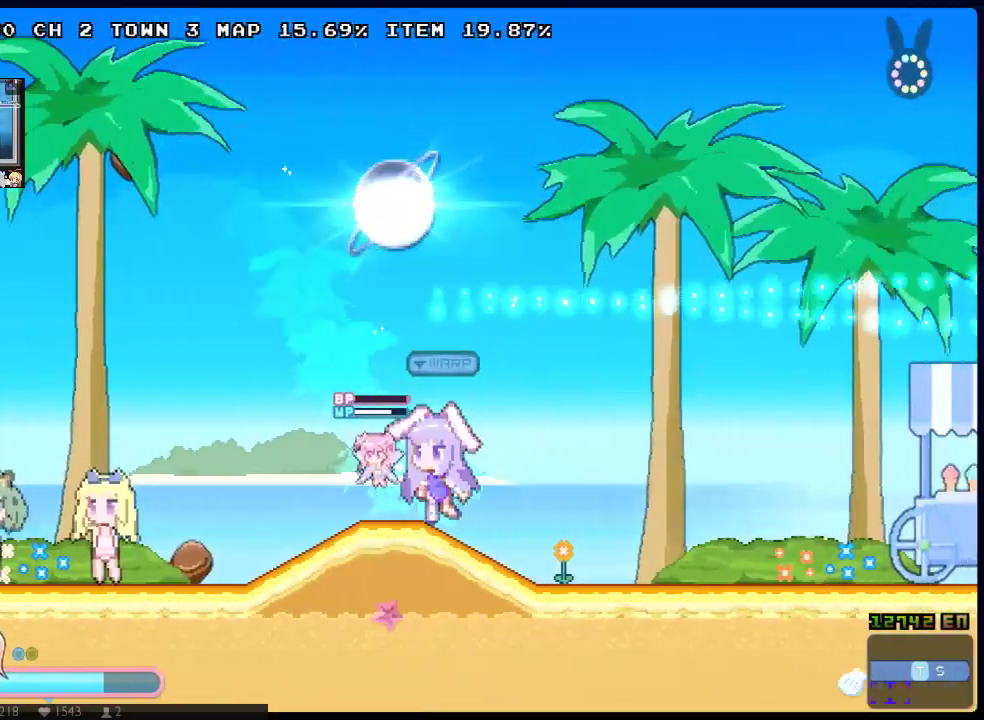
{"buttons": [], "left_stick": "center", "right_stick": "center", "events": [[50, "X", "up"], [150, "DPAD_LEFT", "up"], [283, "DPAD_UP", "down"], [367, "DPAD_UP", "up"], [367, "Y", "up"]]}
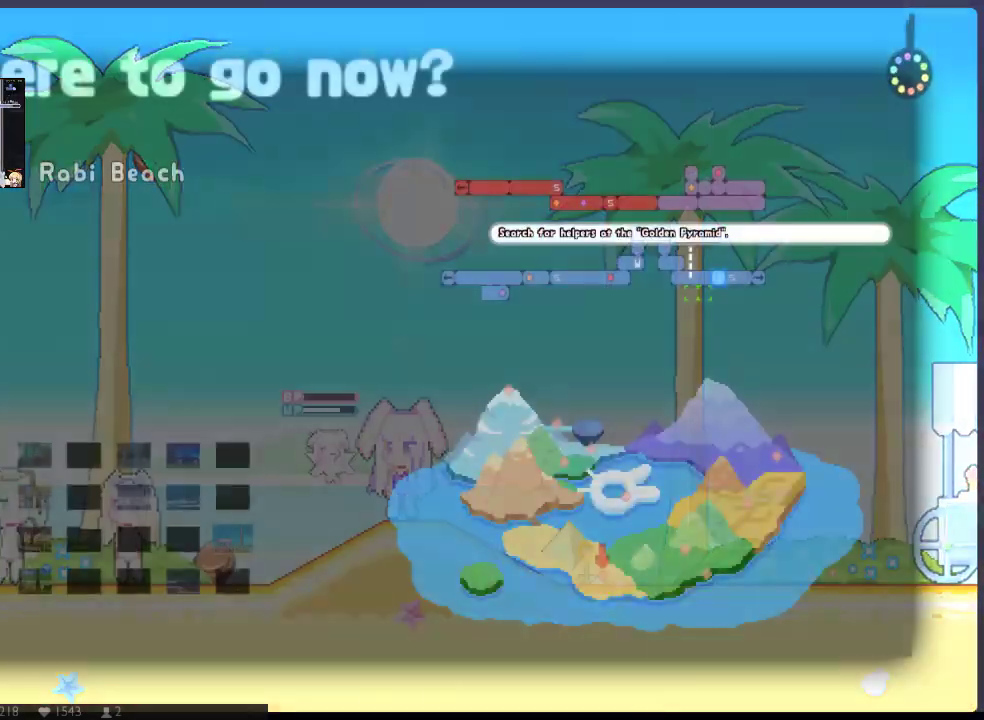
{"buttons": ["DPAD_LEFT"], "left_stick": "center", "right_stick": "center", "events": [[33, "DPAD_LEFT", "down"]]}
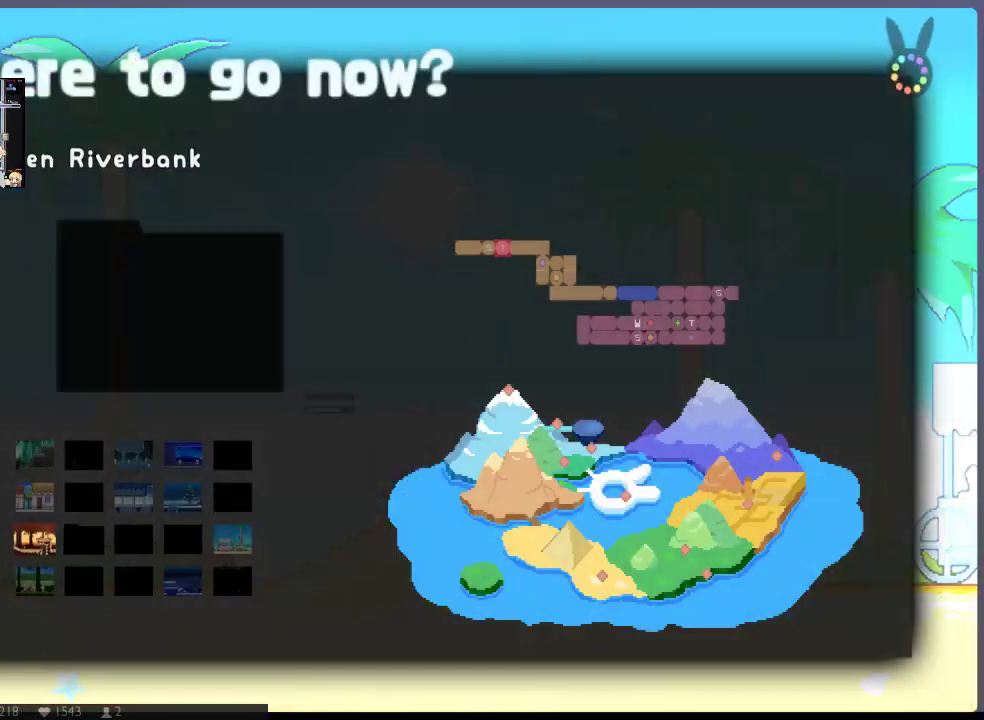
{"buttons": ["A"], "left_stick": "center", "right_stick": "center", "events": [[17, "DPAD_LEFT", "up"], [233, "DPAD_UP", "down"], [300, "DPAD_UP", "up"], [433, "A", "down"]]}
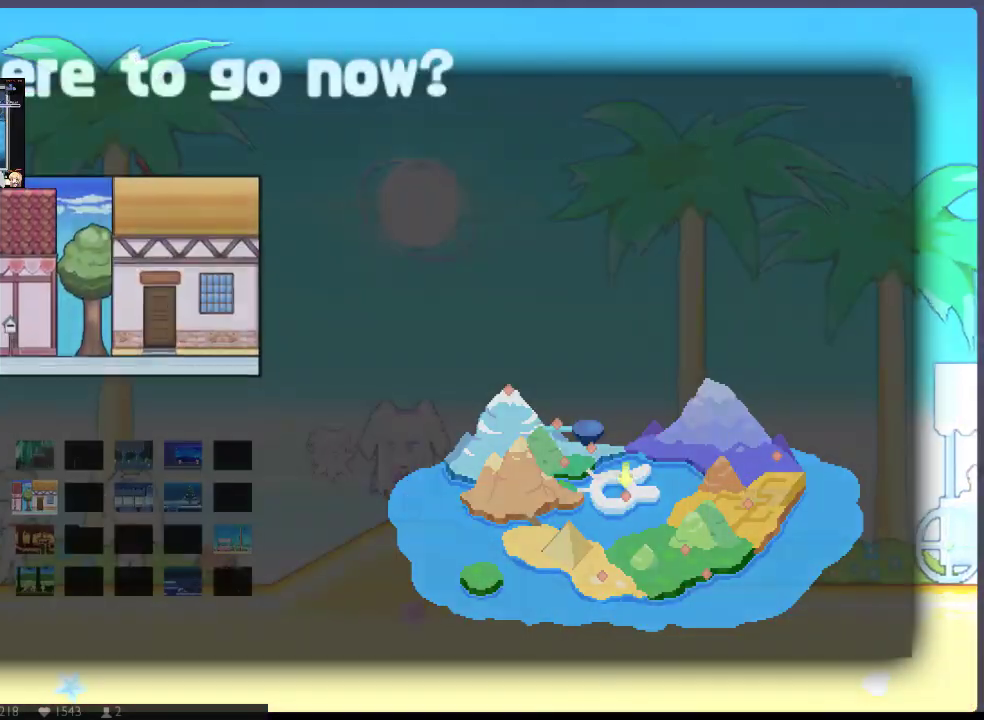
{"buttons": ["B", "X"], "left_stick": "center", "right_stick": "center", "events": [[100, "A", "up"], [150, "B", "down"], [283, "X", "down"], [383, "X", "up"], [483, "X", "down"]]}
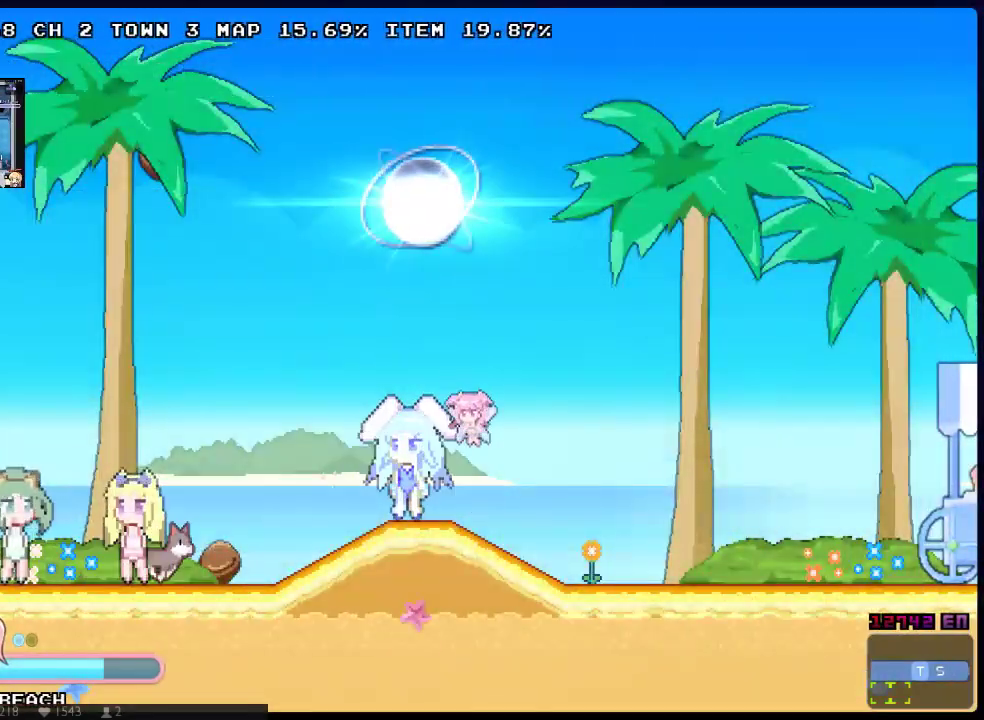
{"buttons": ["B", "X"], "left_stick": "center", "right_stick": "center", "events": [[67, "X", "up"], [133, "X", "down"], [233, "X", "up"], [300, "X", "down"], [400, "X", "up"], [500, "X", "down"]]}
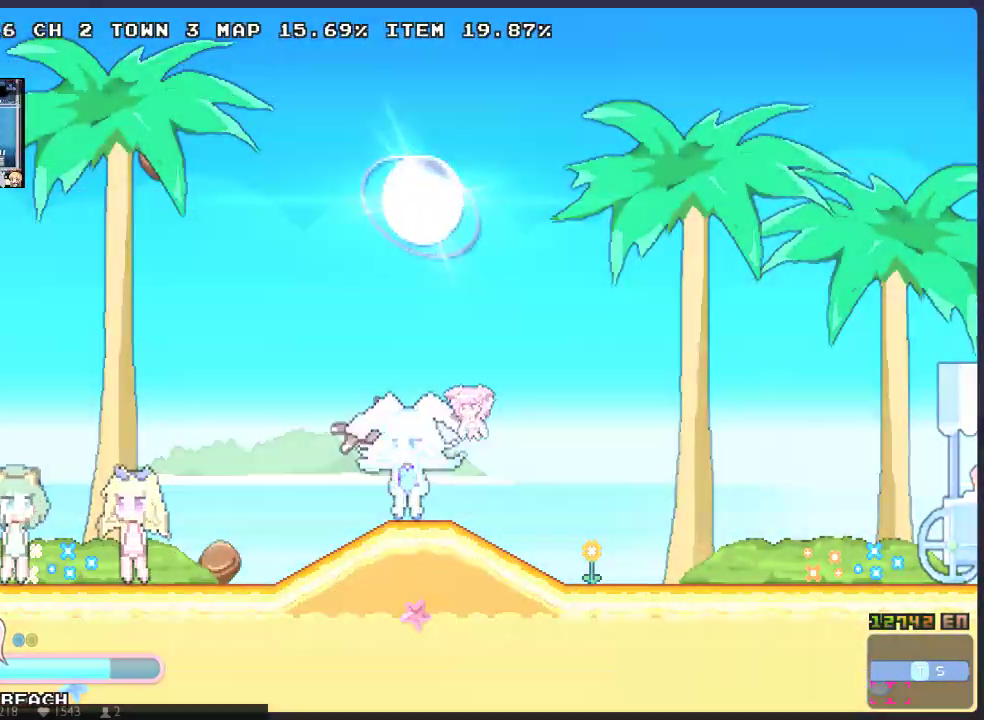
{"buttons": ["X"], "left_stick": "center", "right_stick": "center", "events": [[17, "B", "up"], [83, "X", "up"], [150, "B", "down"], [150, "X", "down"], [250, "X", "up"], [333, "B", "up"], [350, "X", "down"], [433, "X", "up"], [500, "X", "down"]]}
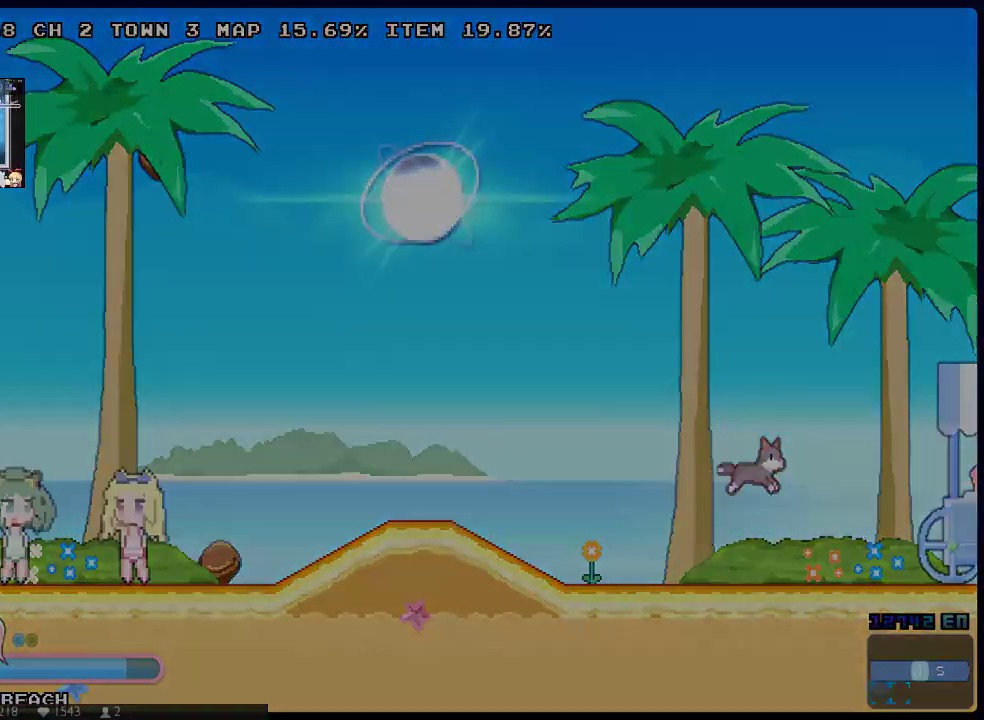
{"buttons": ["X"], "left_stick": "center", "right_stick": "center", "events": [[100, "X", "up"], [167, "X", "down"], [267, "X", "up"], [333, "X", "down"], [417, "X", "up"], [483, "X", "down"]]}
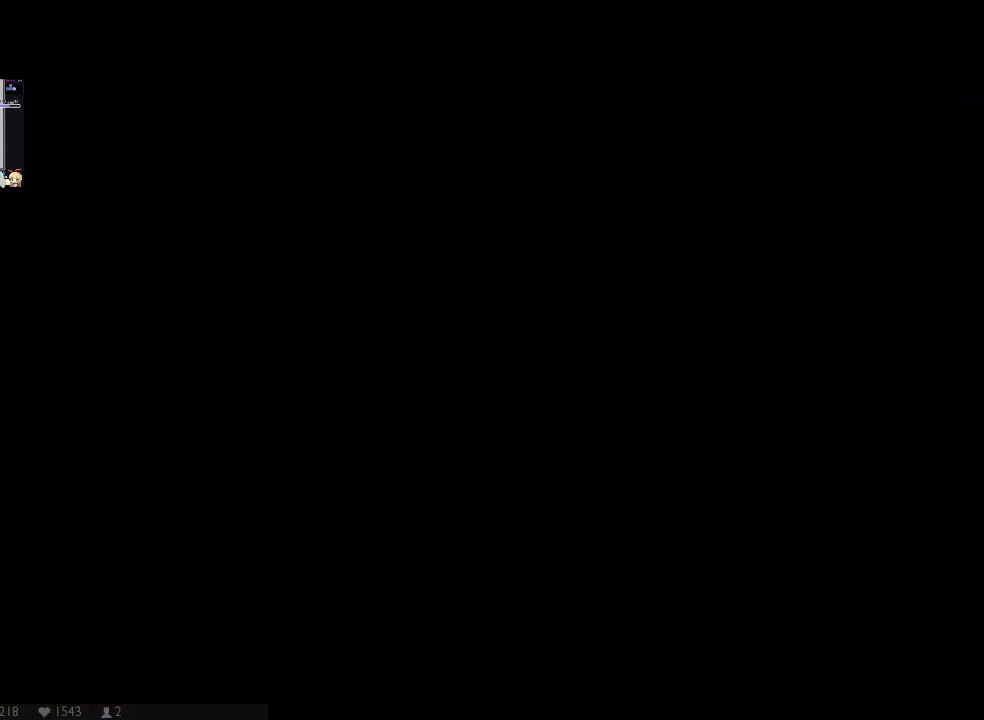
{"buttons": ["X"], "left_stick": "center", "right_stick": "center", "events": [[83, "X", "up"], [183, "X", "down"], [250, "X", "up"], [333, "X", "down"], [400, "X", "up"], [500, "X", "down"]]}
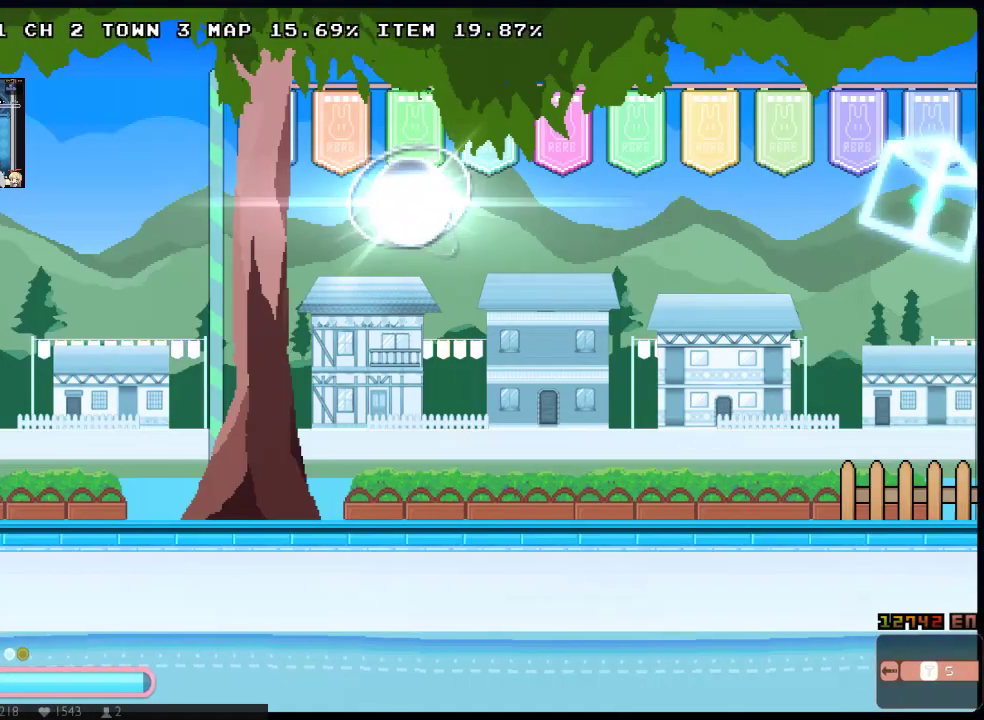
{"buttons": ["X", "DPAD_LEFT"], "left_stick": "center", "right_stick": "center", "events": [[67, "X", "up"], [167, "X", "down"], [250, "DPAD_LEFT", "down"]]}